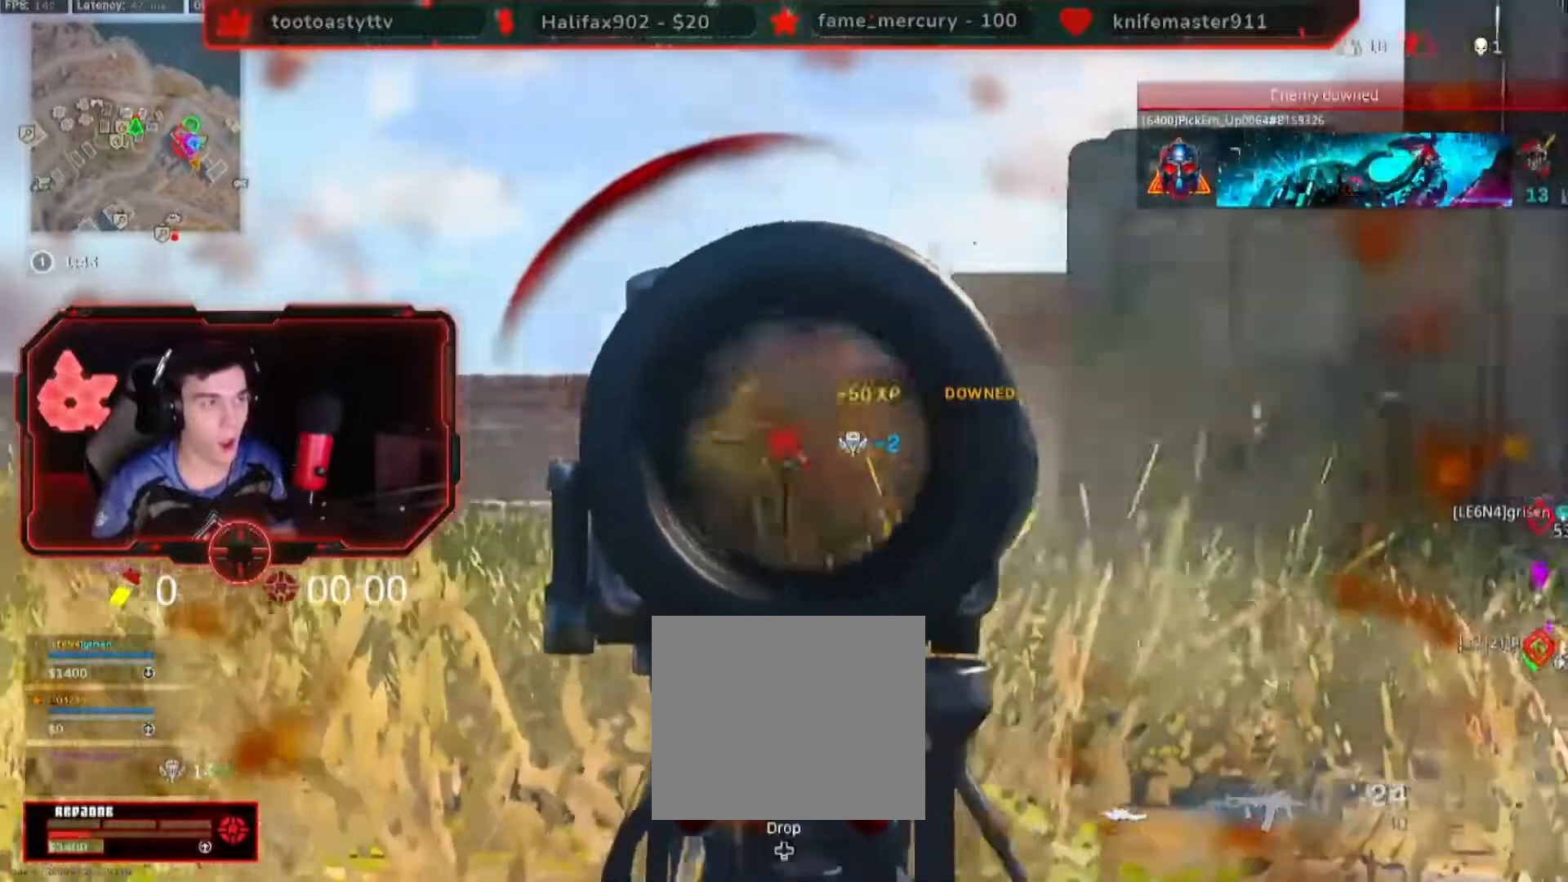
Gameplay with a controller (Xbox layout); each line is a JSON object with the inputs held at the frame after it. "events" lists button and stick changes between this image and that frame as [ms after this image, input, new state], when the widget could be followed in between. Not read: DPAD_UP SELECT.
{"buttons": ["X"], "left_stick": "center", "right_stick": "center", "events": [[66, "right_stick", "center"], [450, "X", "down"]]}
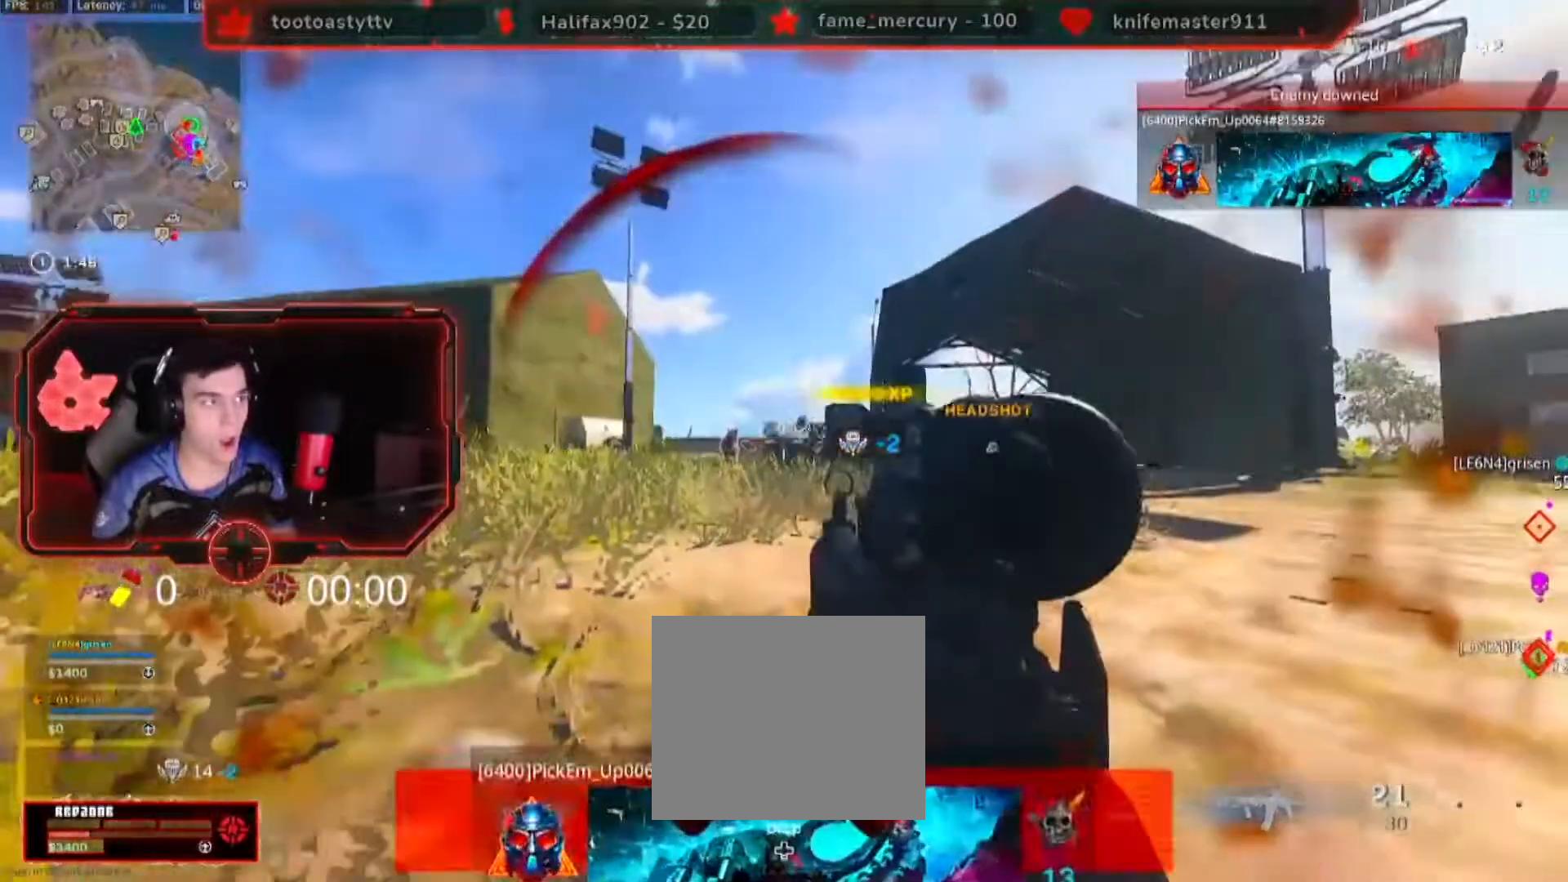
{"buttons": [], "left_stick": "center", "right_stick": "center", "events": [[17, "X", "up"]]}
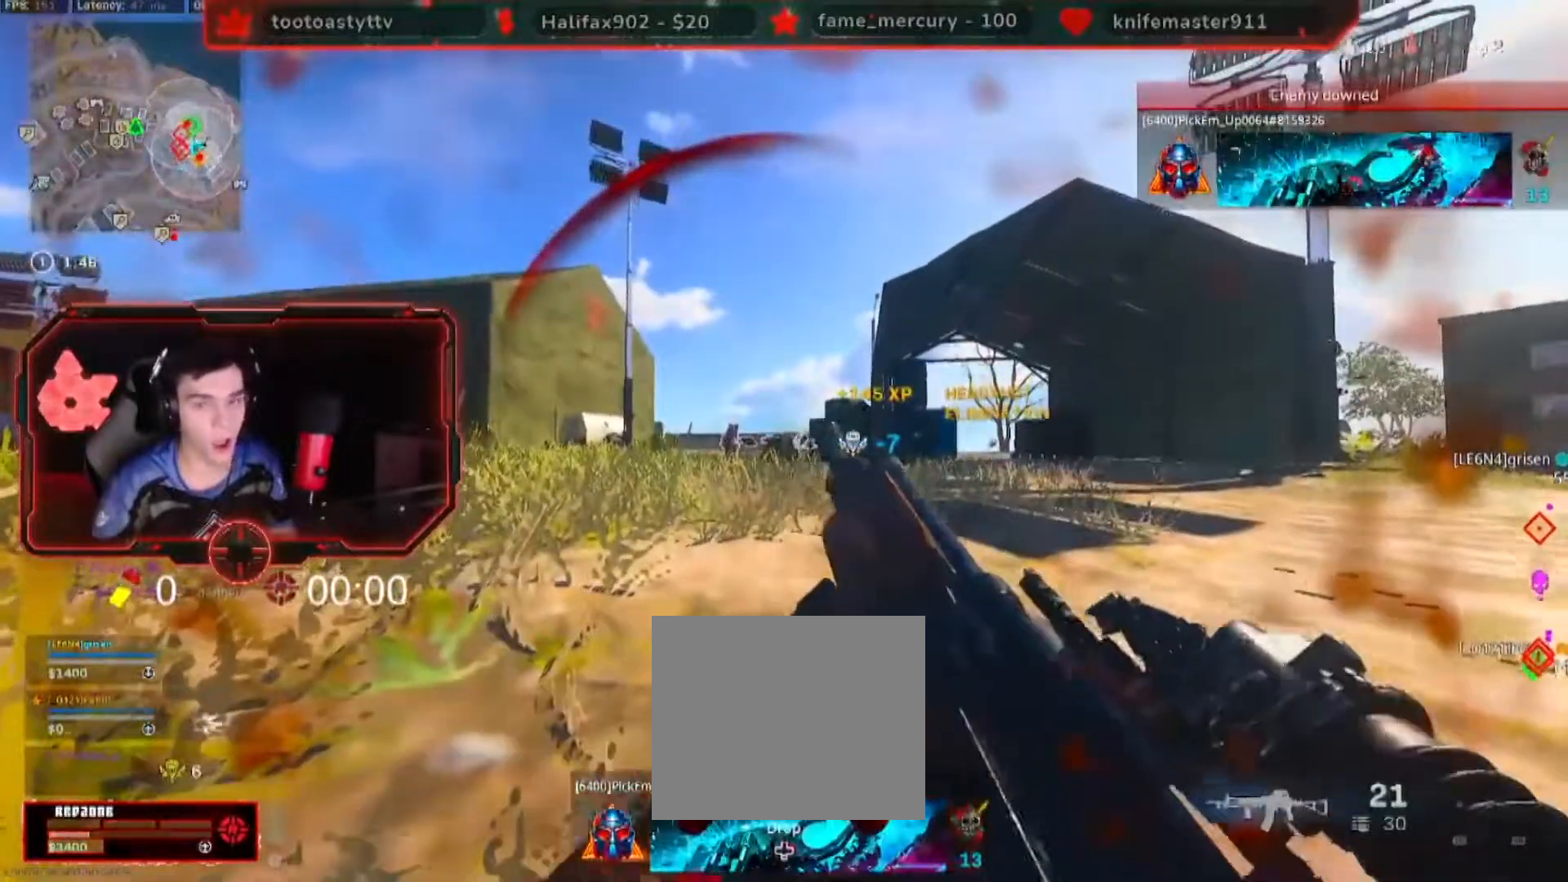
{"buttons": [], "left_stick": "center", "right_stick": "center", "events": []}
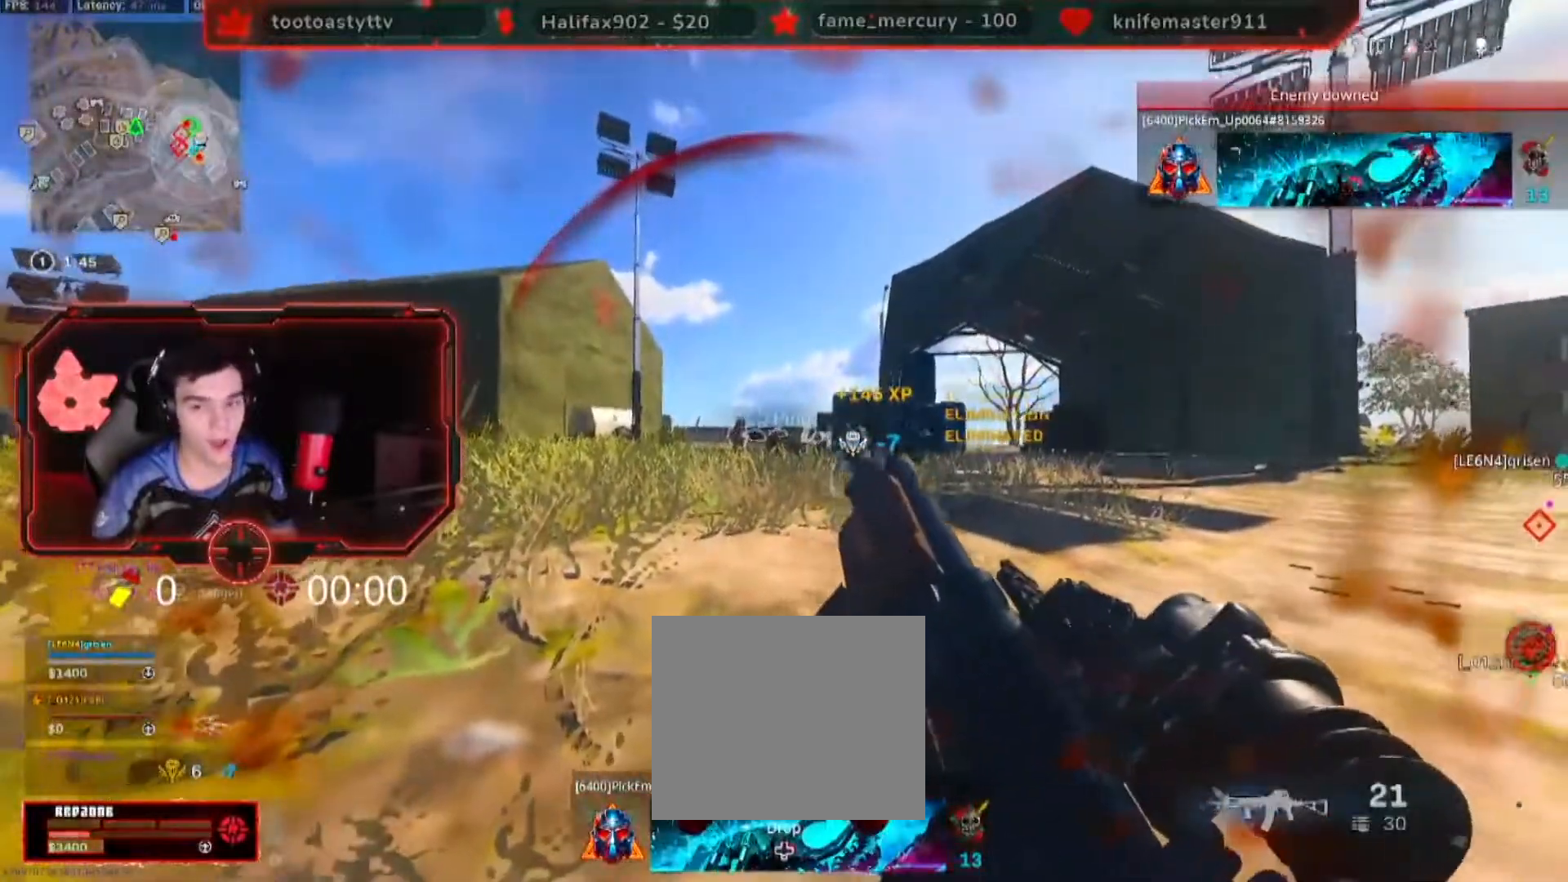
{"buttons": [], "left_stick": "center", "right_stick": "center", "events": []}
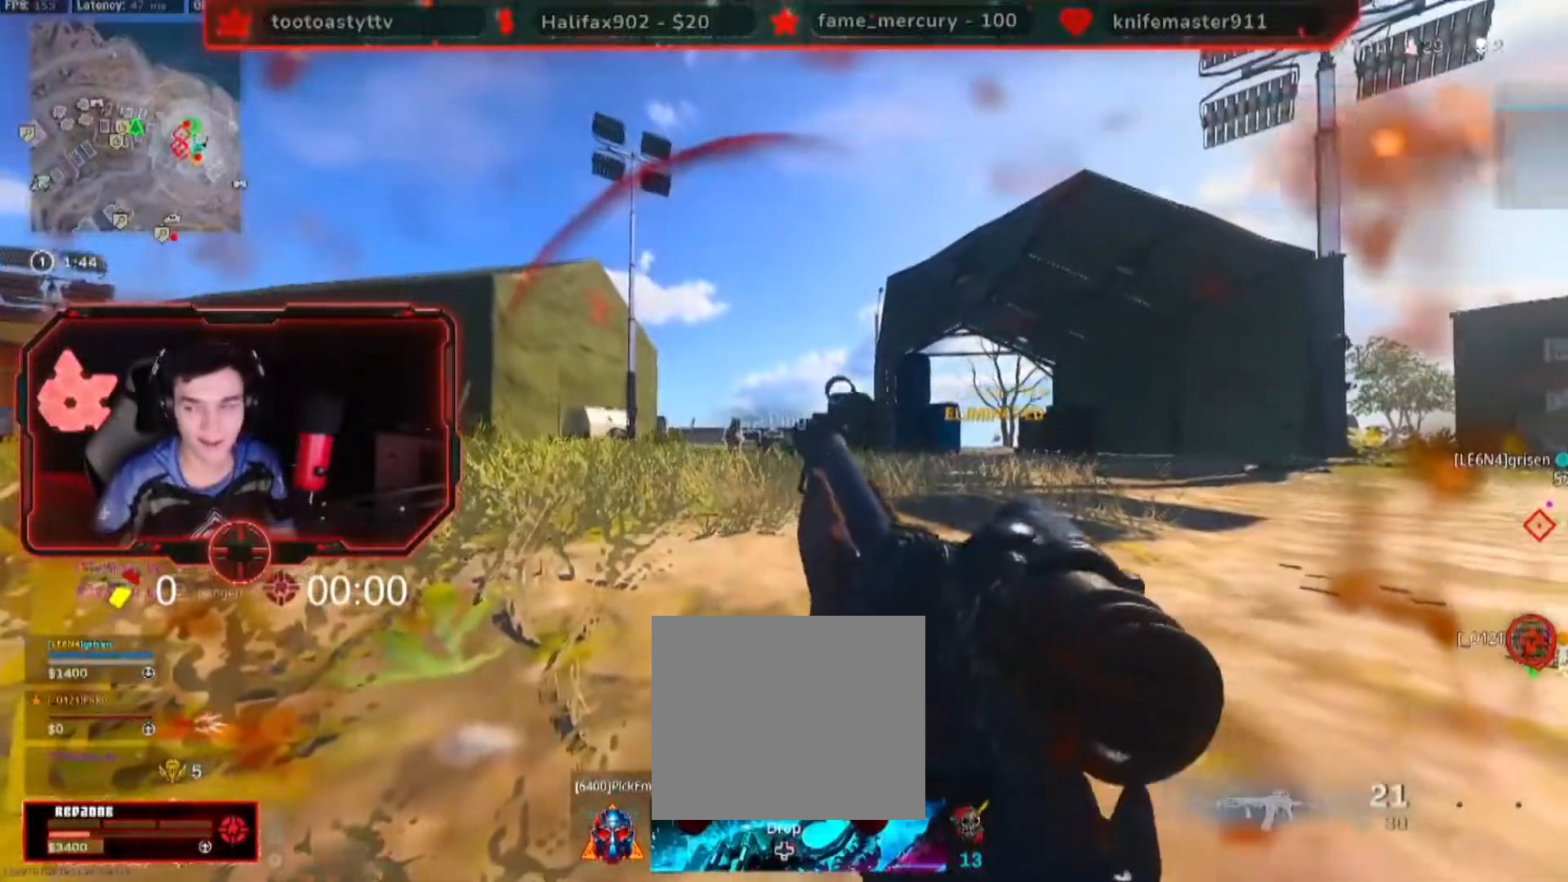
{"buttons": [], "left_stick": "center", "right_stick": "center", "events": []}
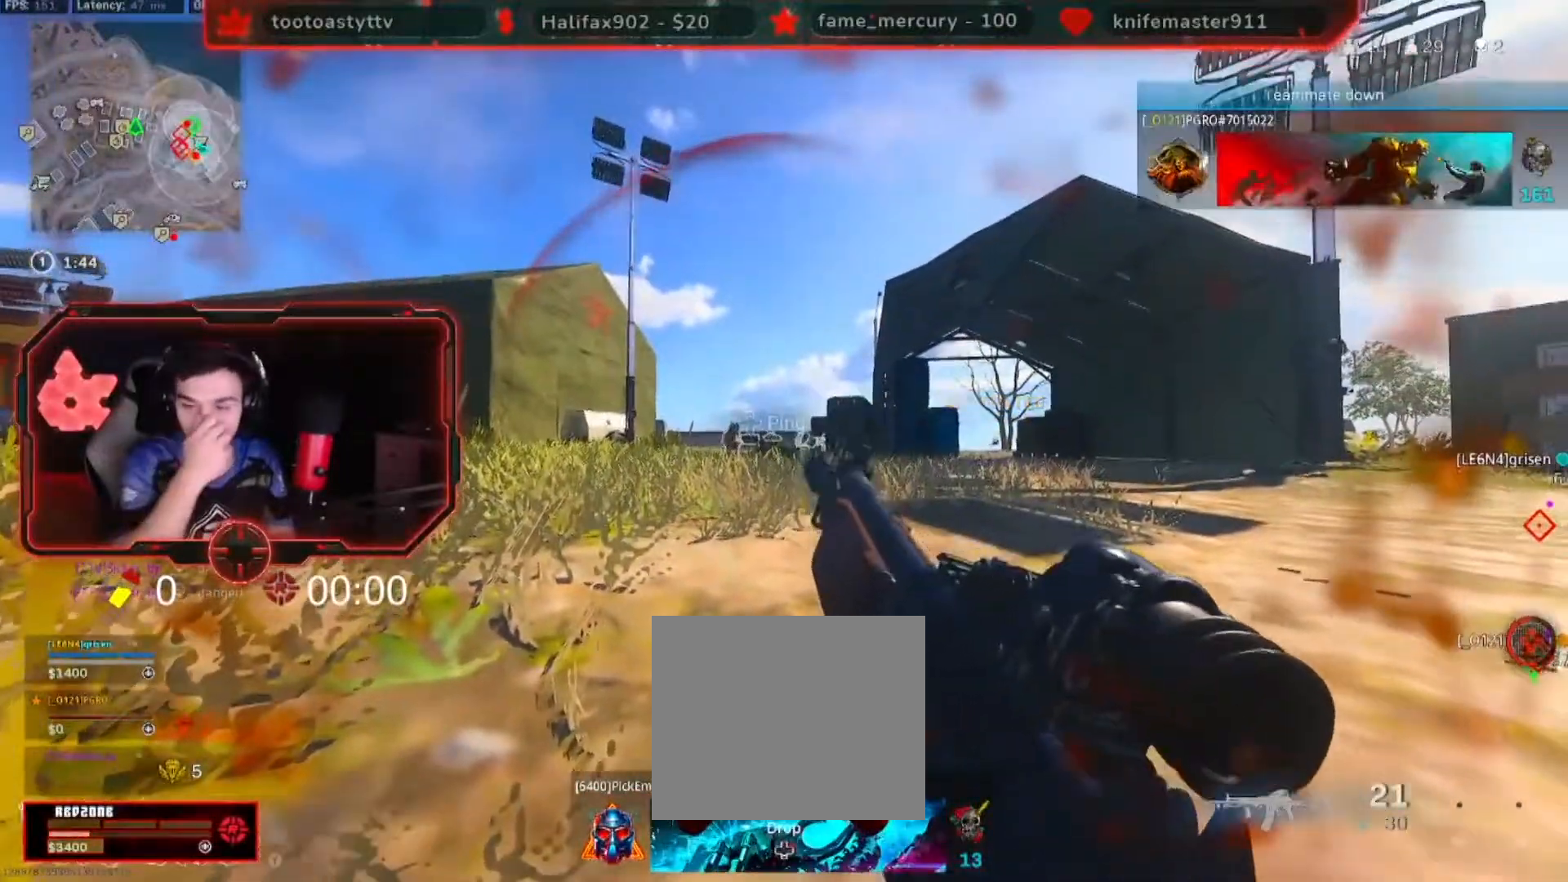
{"buttons": [], "left_stick": "center", "right_stick": "center", "events": []}
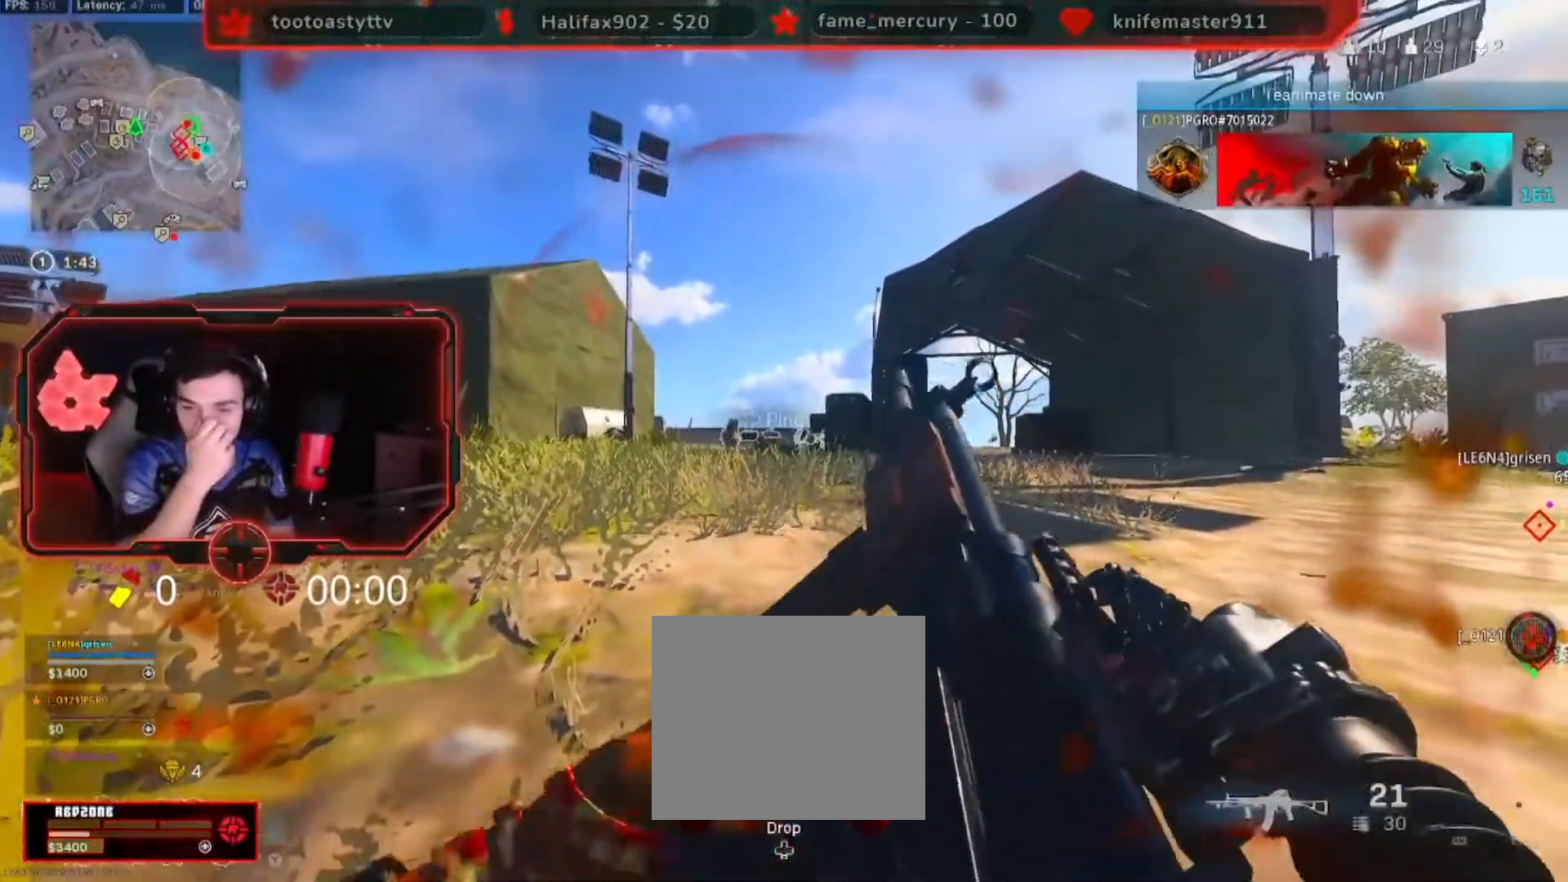
{"buttons": [], "left_stick": "center", "right_stick": "center", "events": []}